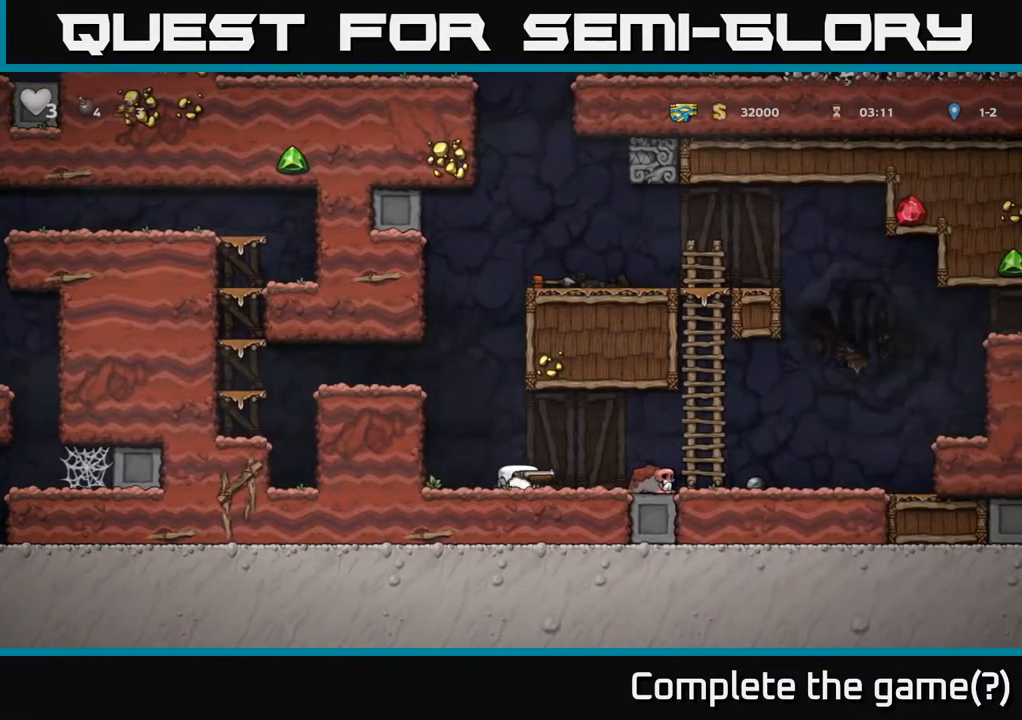
Gameplay with a controller (Xbox layout); each line is a JSON object with the inputs held at the frame after it. "events" lists button and stick changes between this image and that frame as [ms after this image, input, new state], when the widget could be followed in between.
{"buttons": ["DPAD_RIGHT"], "left_stick": "center", "right_stick": "center", "events": []}
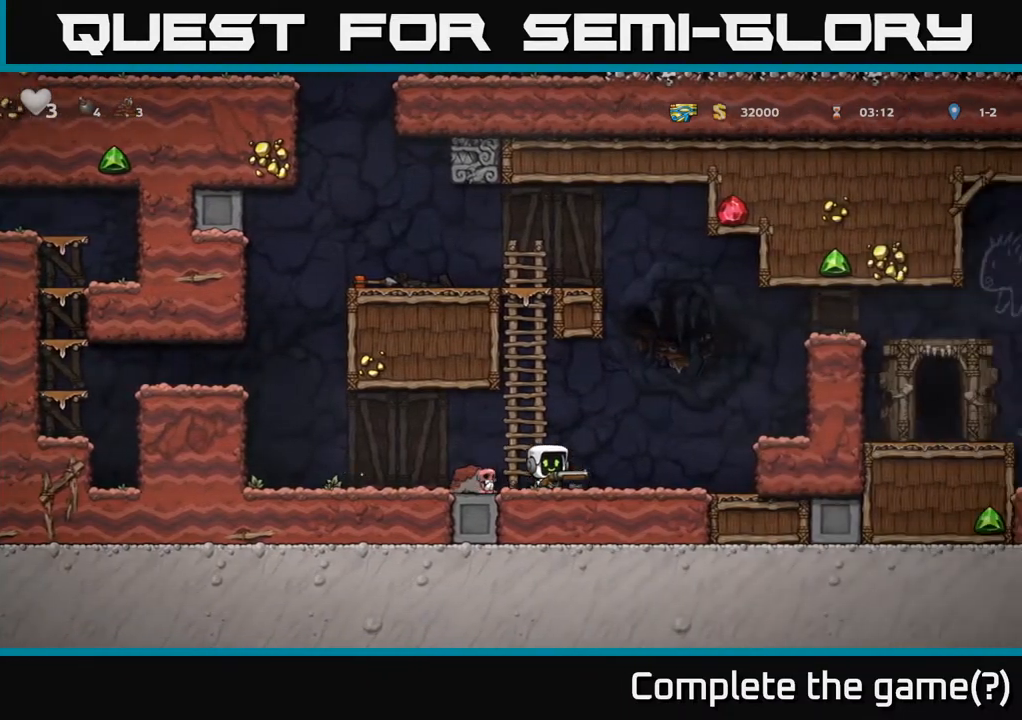
{"buttons": ["DPAD_RIGHT"], "left_stick": "center", "right_stick": "center", "events": [[83, "A", "down"], [267, "A", "up"]]}
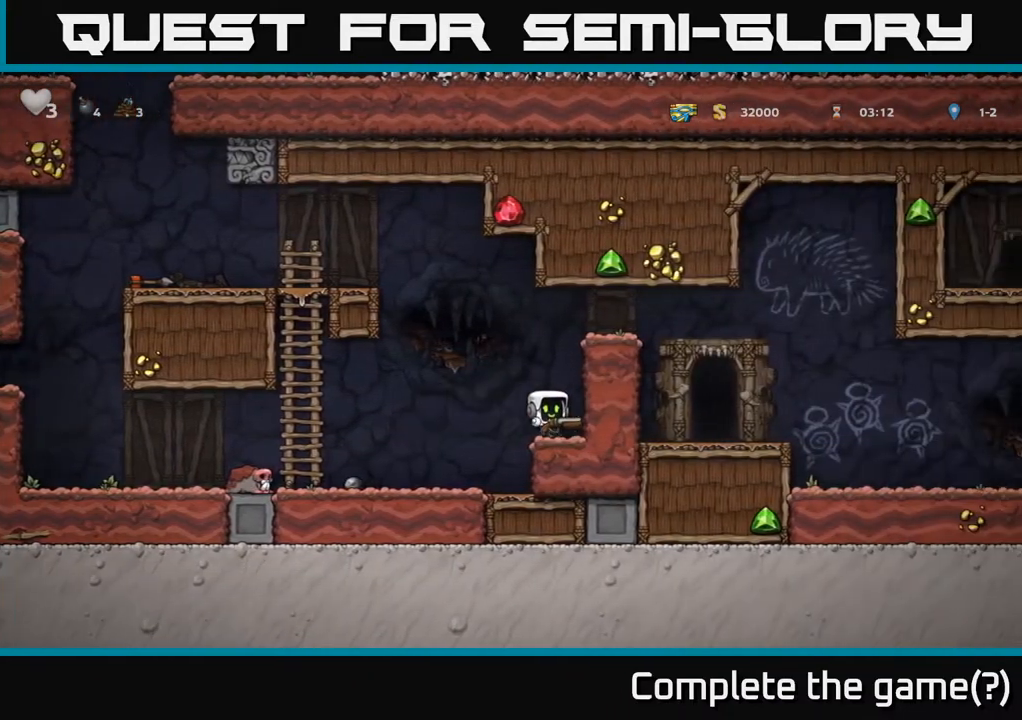
{"buttons": ["DPAD_RIGHT"], "left_stick": "center", "right_stick": "center", "events": [[33, "A", "down"], [183, "A", "up"], [333, "A", "down"], [467, "A", "up"]]}
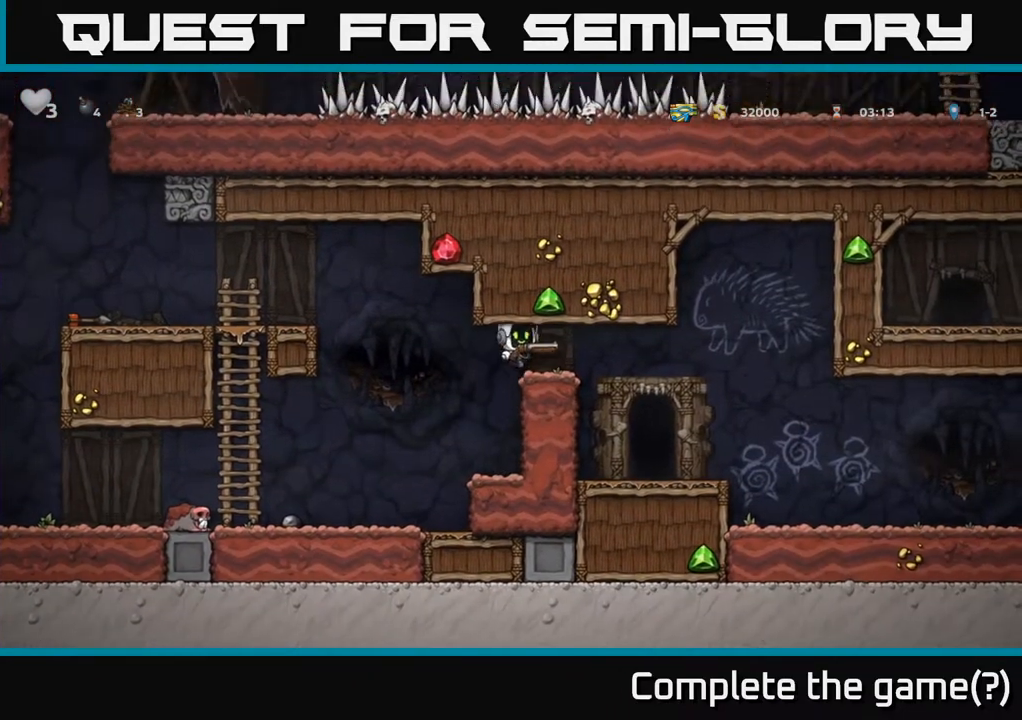
{"buttons": [], "left_stick": "center", "right_stick": "center", "events": [[217, "DPAD_RIGHT", "up"], [250, "DPAD_LEFT", "down"], [300, "DPAD_LEFT", "up"]]}
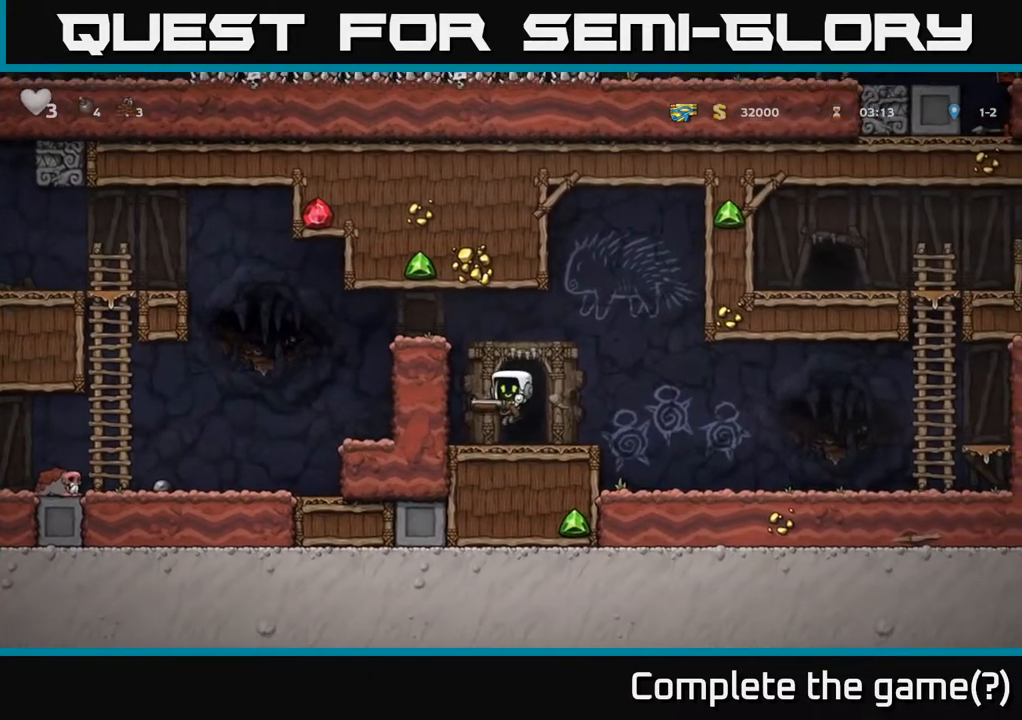
{"buttons": [], "left_stick": "center", "right_stick": "center", "events": [[67, "DPAD_RIGHT", "down"], [117, "DPAD_RIGHT", "up"], [117, "L2", "down"], [233, "L2", "up"], [300, "L2", "down"], [383, "L2", "up"]]}
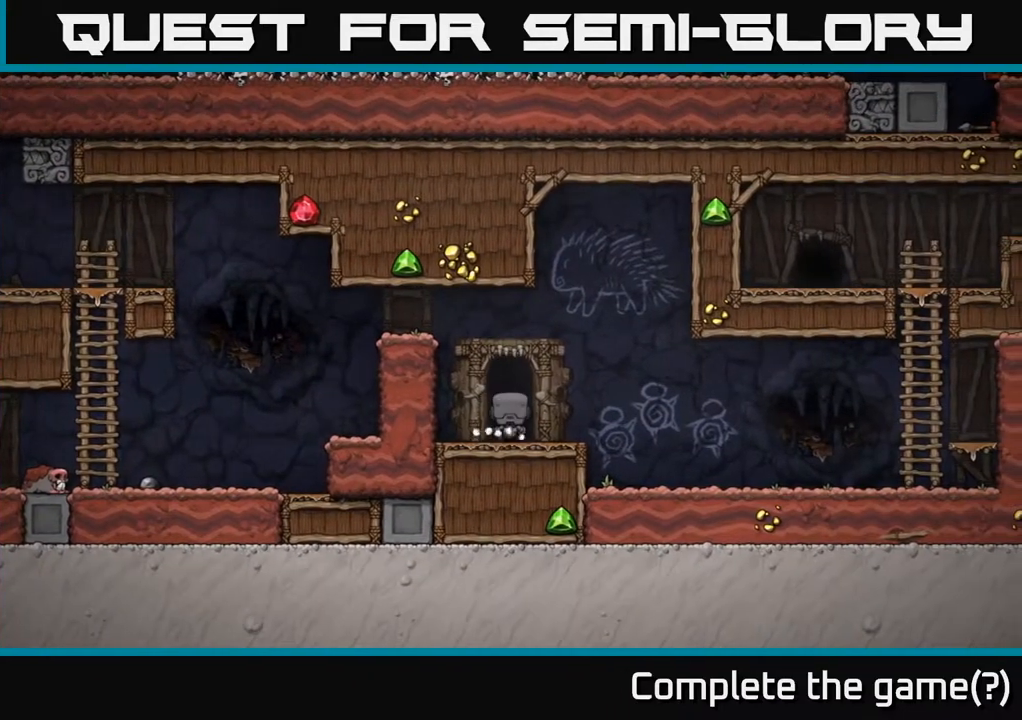
{"buttons": [], "left_stick": "center", "right_stick": "center", "events": []}
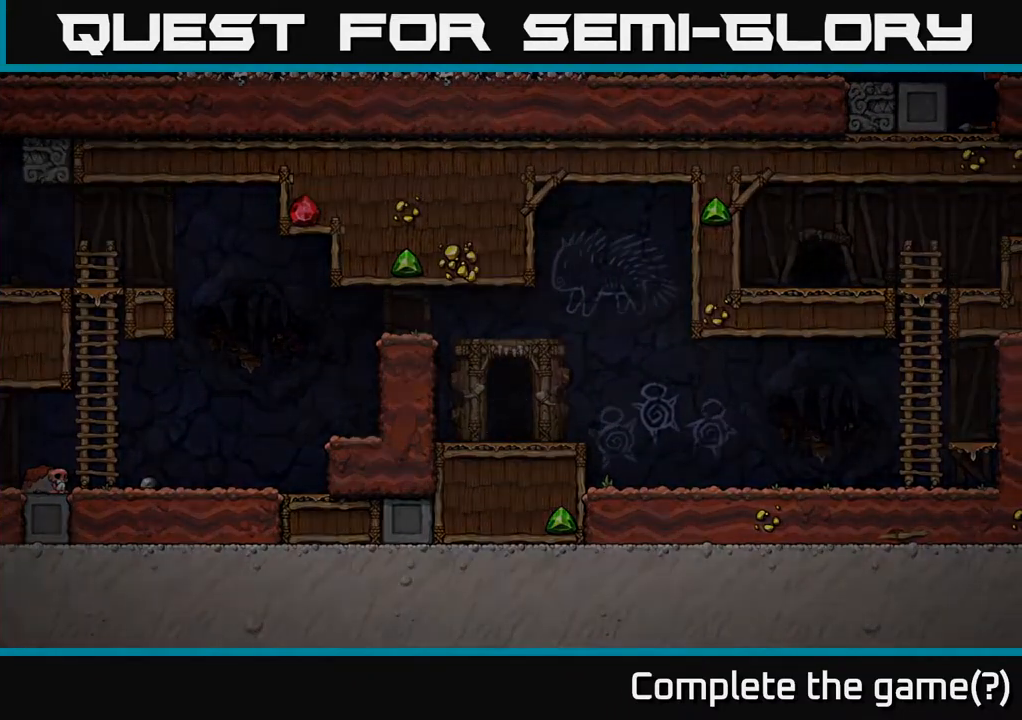
{"buttons": [], "left_stick": "center", "right_stick": "center", "events": []}
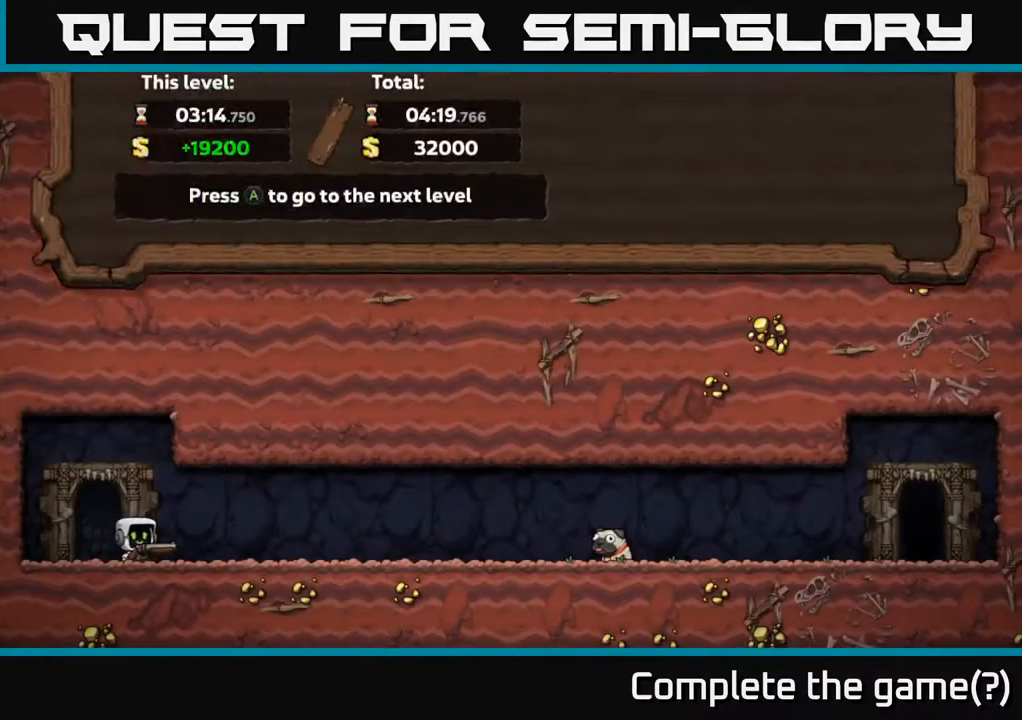
{"buttons": [], "left_stick": "center", "right_stick": "center", "events": []}
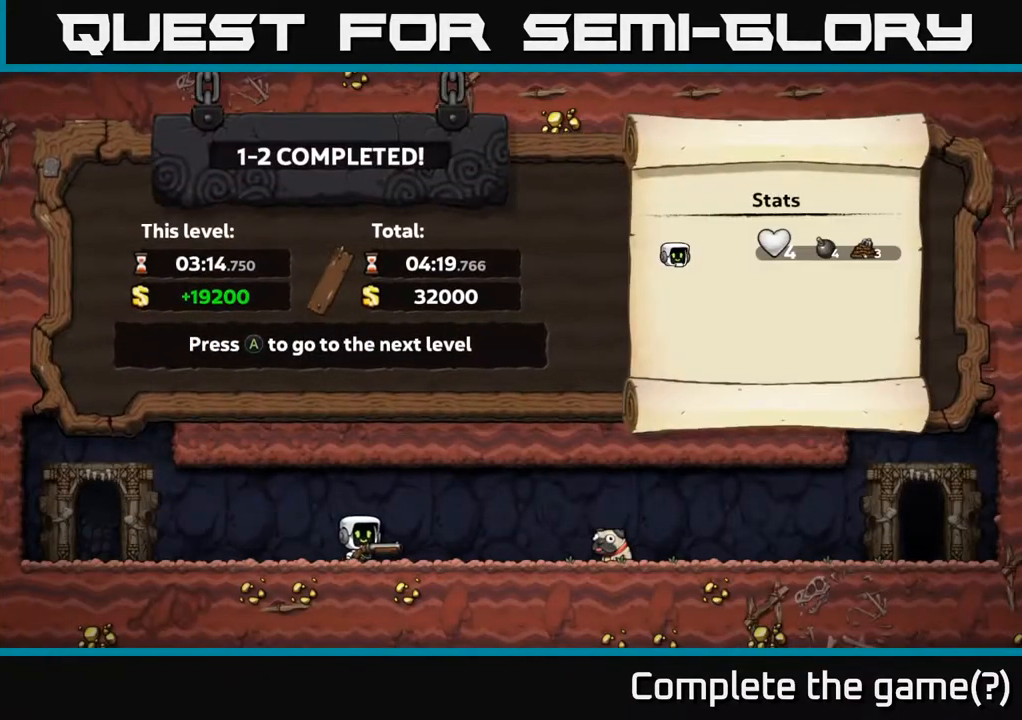
{"buttons": [], "left_stick": "center", "right_stick": "center", "events": []}
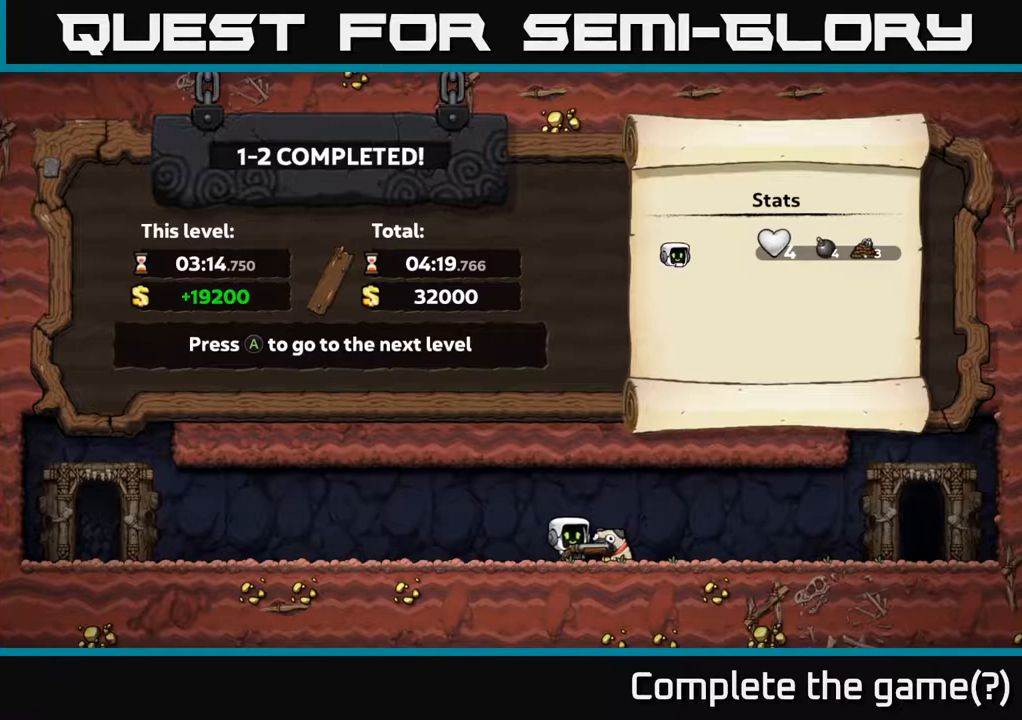
{"buttons": [], "left_stick": "center", "right_stick": "center", "events": []}
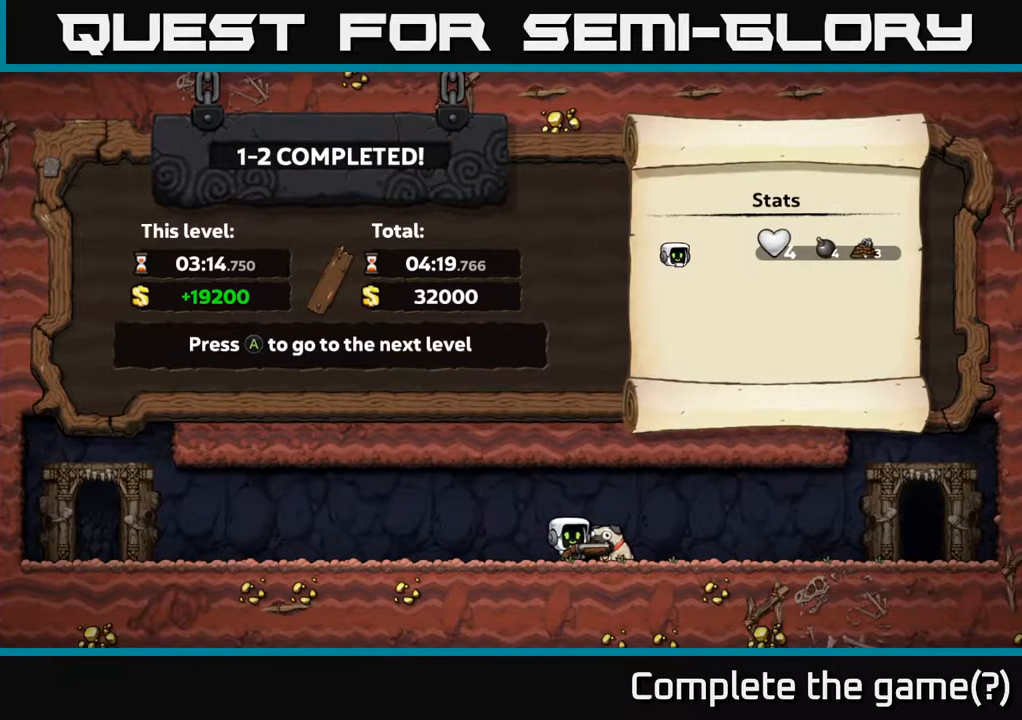
{"buttons": [], "left_stick": "center", "right_stick": "center", "events": []}
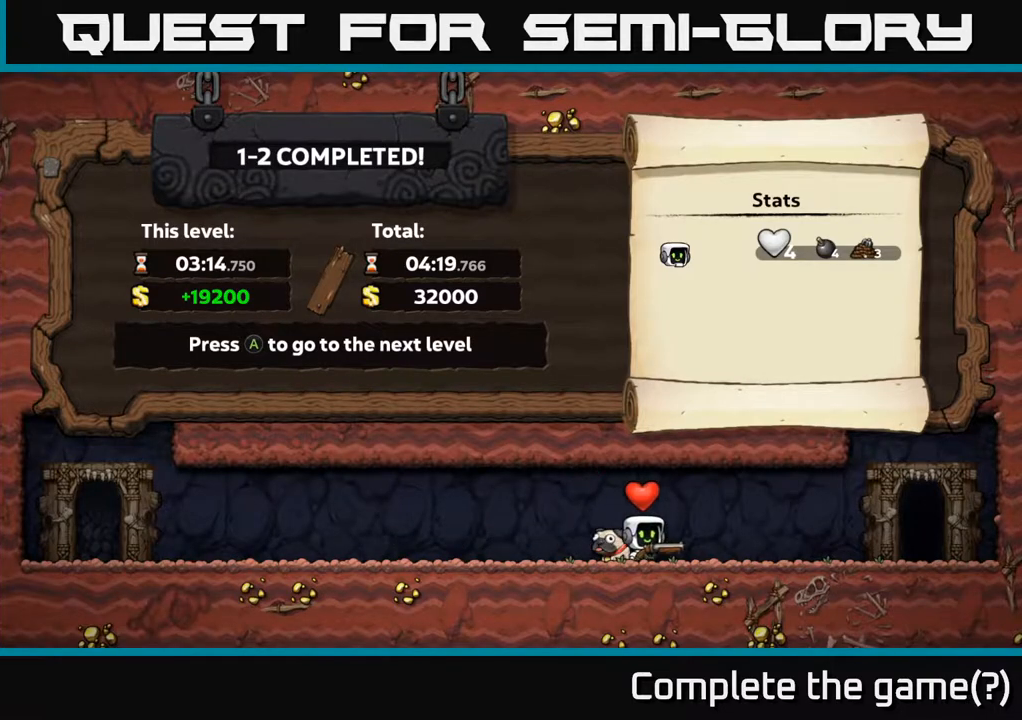
{"buttons": [], "left_stick": "center", "right_stick": "center", "events": []}
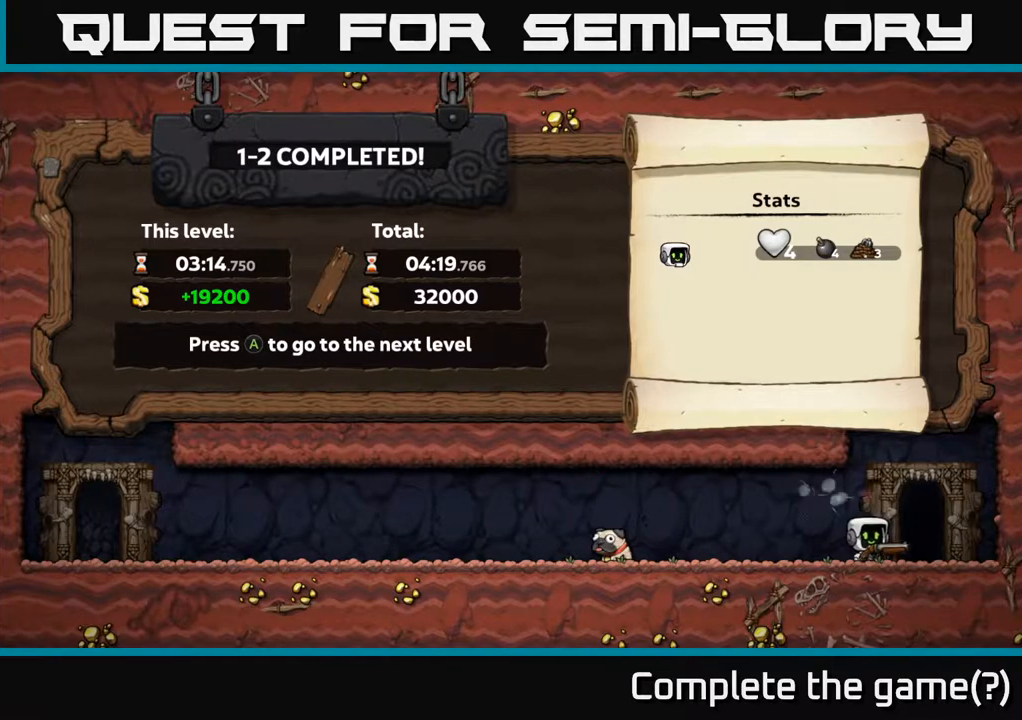
{"buttons": [], "left_stick": "center", "right_stick": "center", "events": [[67, "A", "down"], [167, "A", "up"]]}
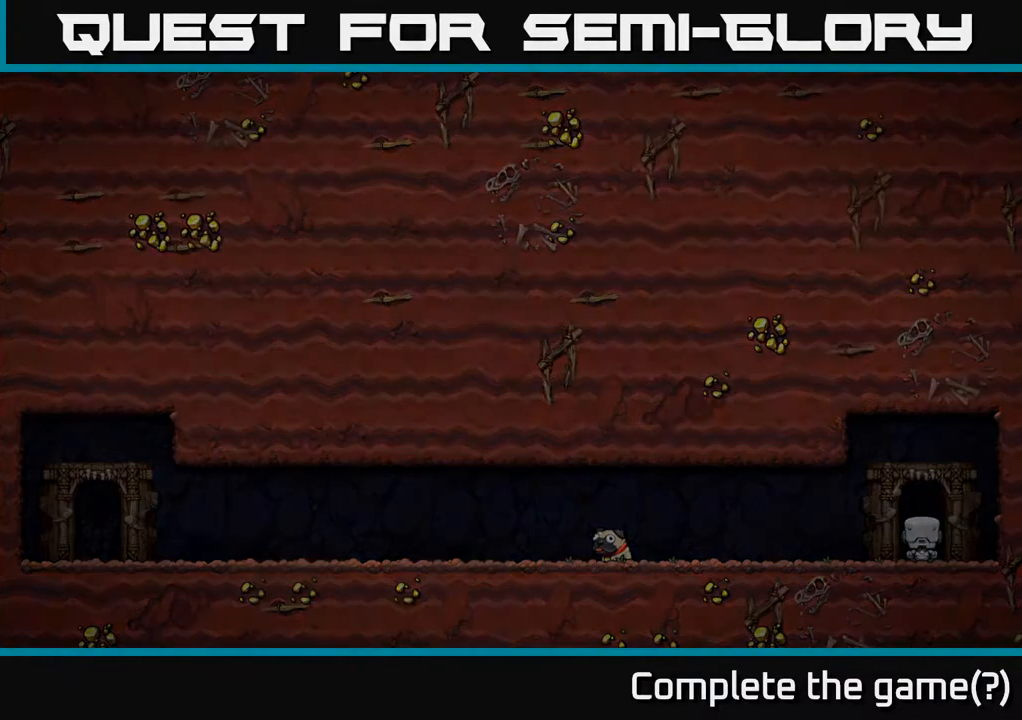
{"buttons": [], "left_stick": "center", "right_stick": "center", "events": []}
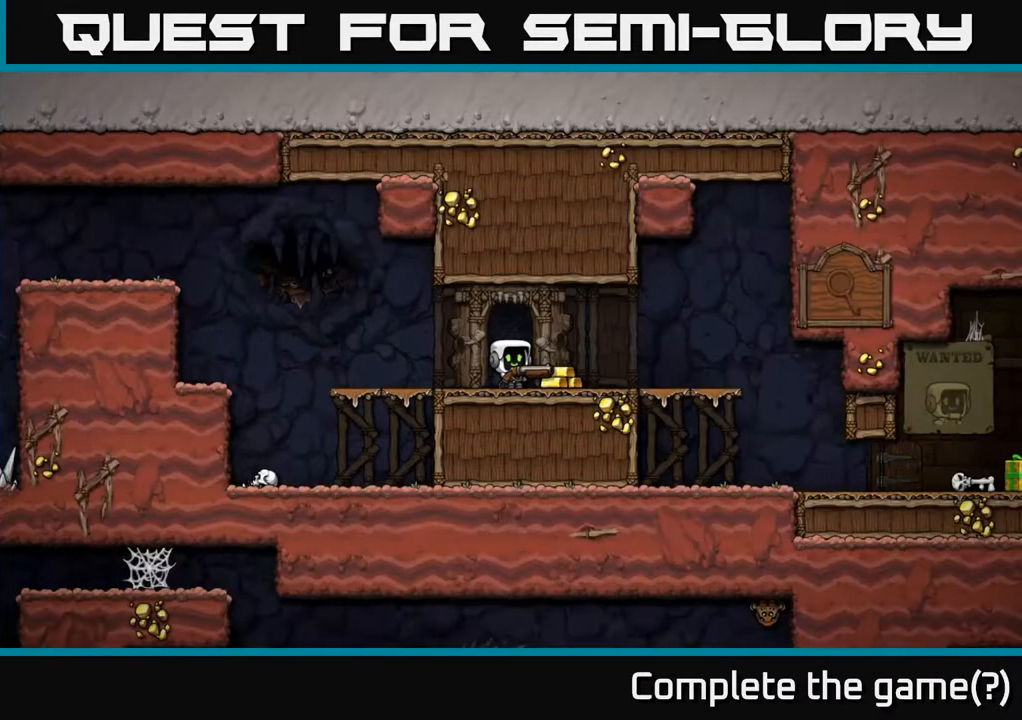
{"buttons": ["DPAD_RIGHT"], "left_stick": "center", "right_stick": "center", "events": [[217, "DPAD_RIGHT", "down"]]}
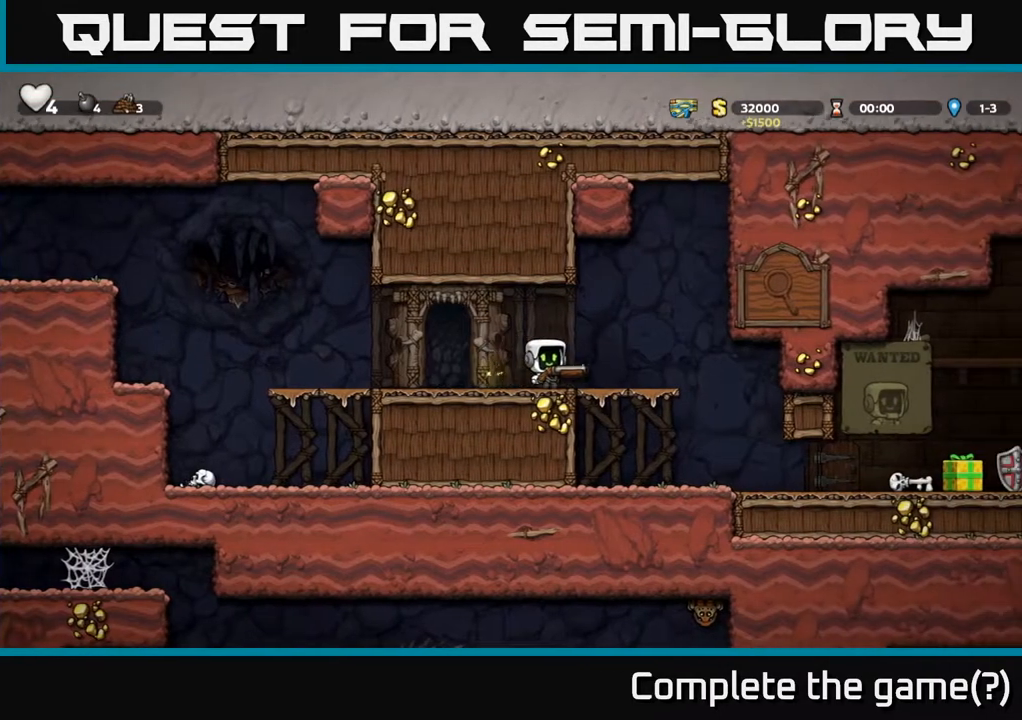
{"buttons": ["A", "DPAD_DOWN"], "left_stick": "center", "right_stick": "center", "events": [[133, "DPAD_RIGHT", "up"], [367, "DPAD_DOWN", "down"], [417, "A", "down"]]}
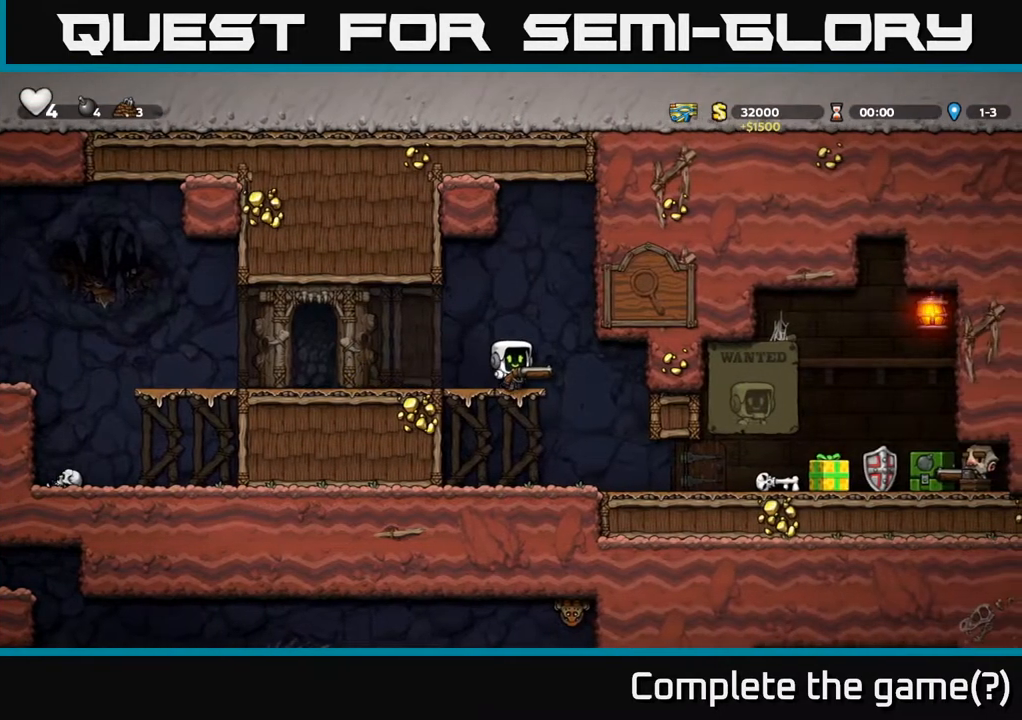
{"buttons": [], "left_stick": "center", "right_stick": "center", "events": [[33, "DPAD_DOWN", "up"], [67, "A", "up"], [67, "DPAD_LEFT", "down"], [217, "DPAD_LEFT", "up"], [233, "DPAD_RIGHT", "down"], [317, "X", "down"], [350, "DPAD_RIGHT", "up"], [400, "X", "up"]]}
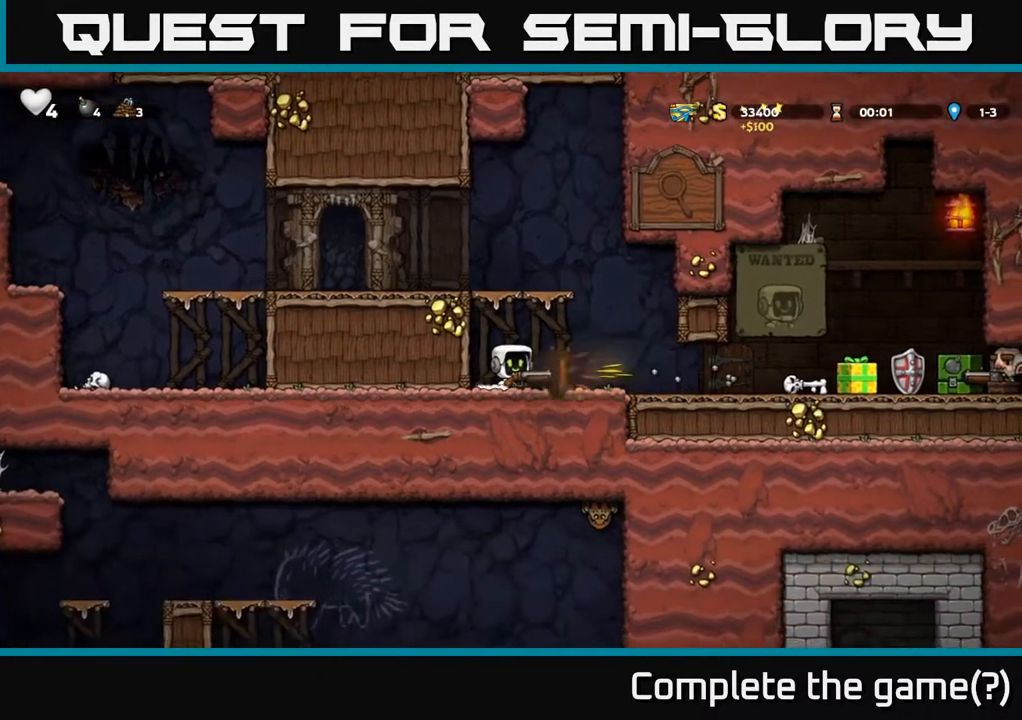
{"buttons": [], "left_stick": "center", "right_stick": "center", "events": []}
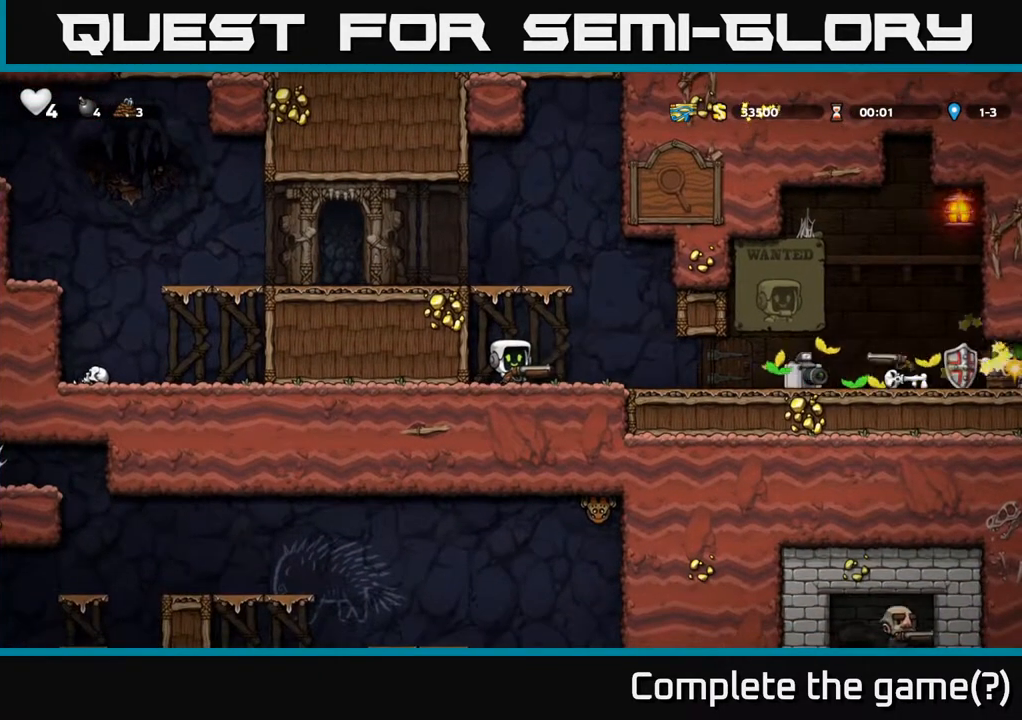
{"buttons": [], "left_stick": "center", "right_stick": "center", "events": [[150, "DPAD_RIGHT", "down"], [183, "X", "down"], [283, "DPAD_RIGHT", "up"], [283, "X", "up"]]}
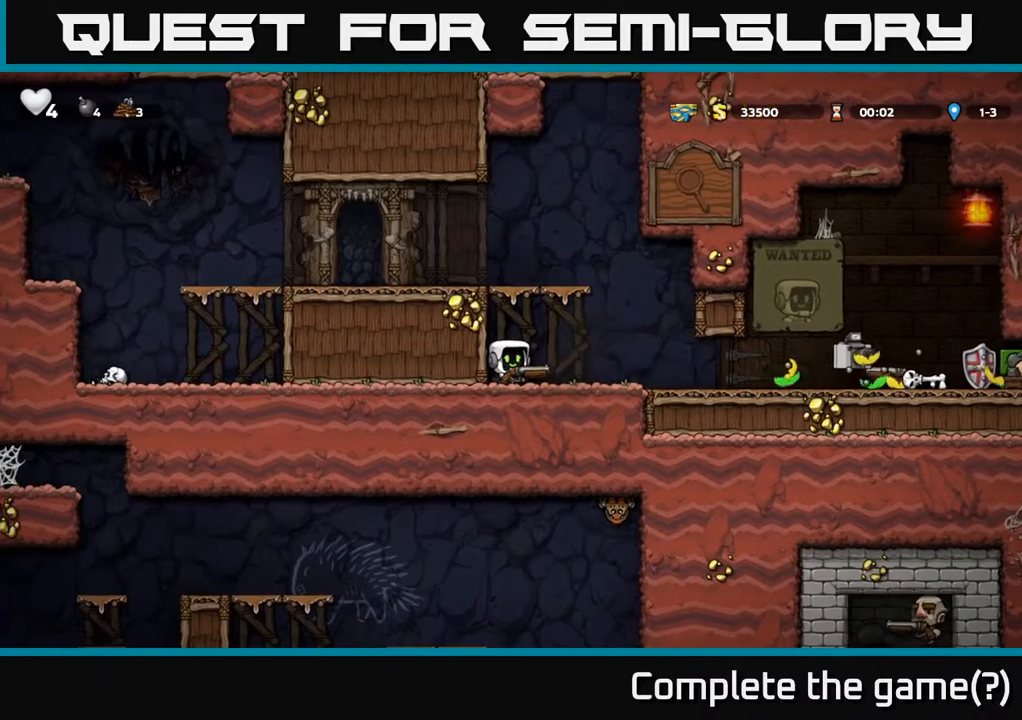
{"buttons": ["DPAD_RIGHT"], "left_stick": "center", "right_stick": "center", "events": [[217, "DPAD_RIGHT", "down"]]}
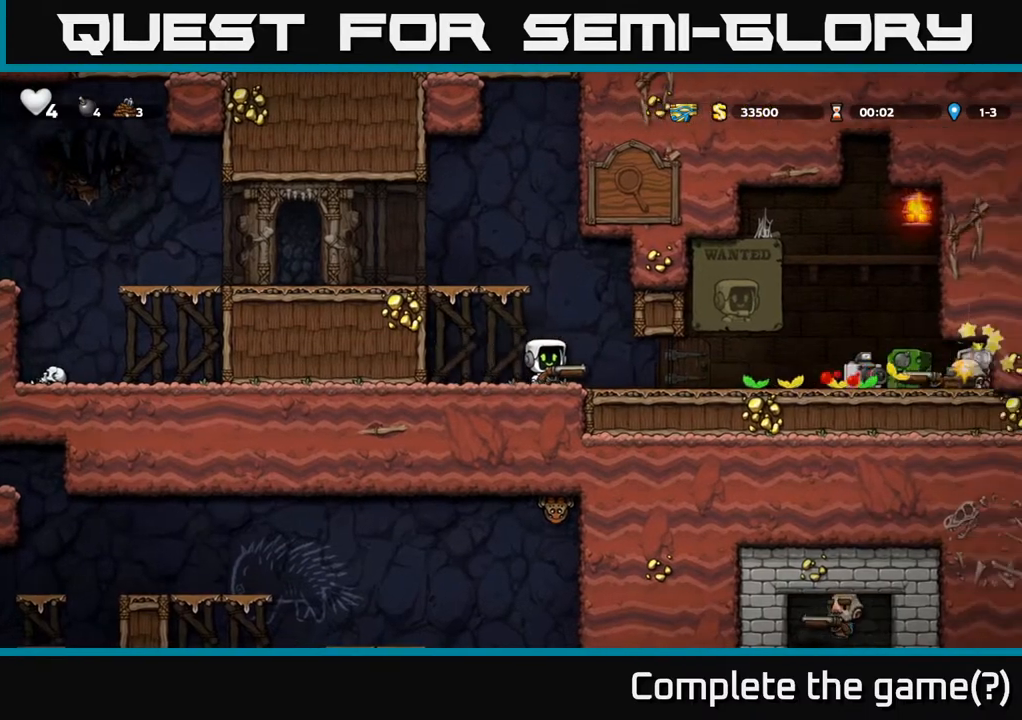
{"buttons": [], "left_stick": "center", "right_stick": "center", "events": [[33, "DPAD_RIGHT", "up"], [33, "X", "down"], [117, "X", "up"]]}
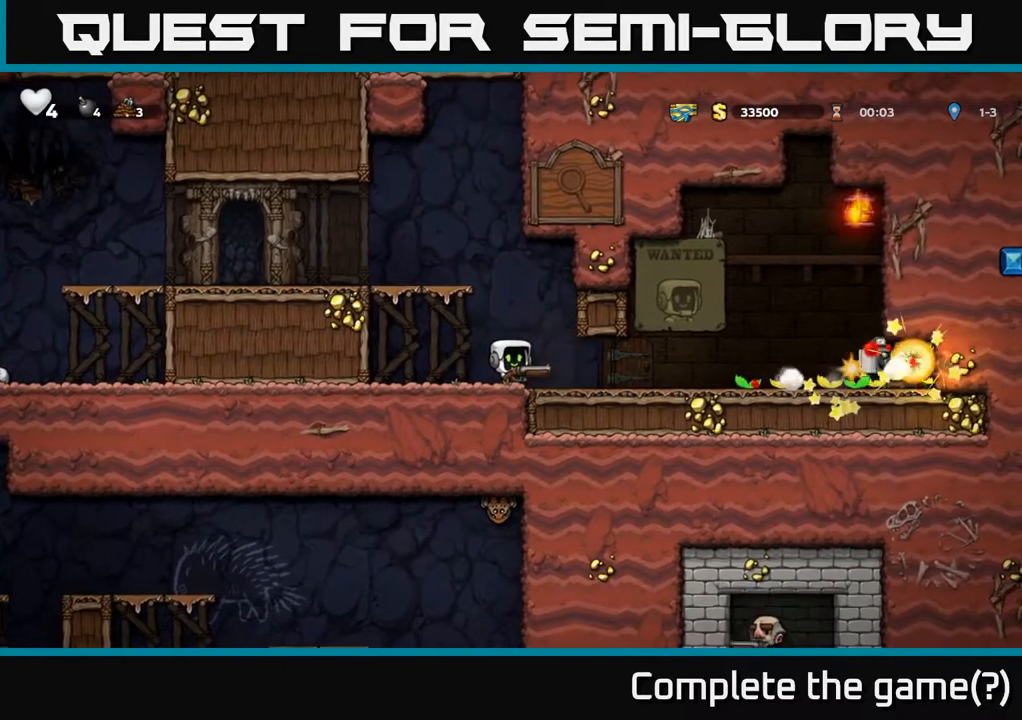
{"buttons": [], "left_stick": "center", "right_stick": "center", "events": []}
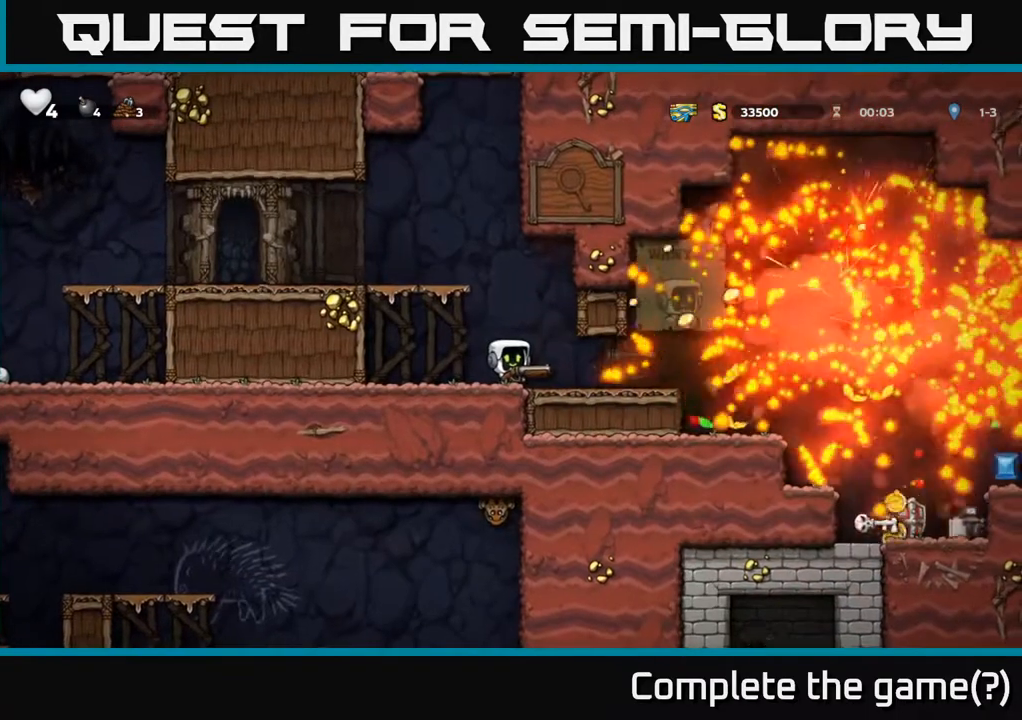
{"buttons": ["DPAD_RIGHT"], "left_stick": "center", "right_stick": "center", "events": [[183, "DPAD_LEFT", "down"], [367, "DPAD_LEFT", "up"], [400, "DPAD_RIGHT", "down"]]}
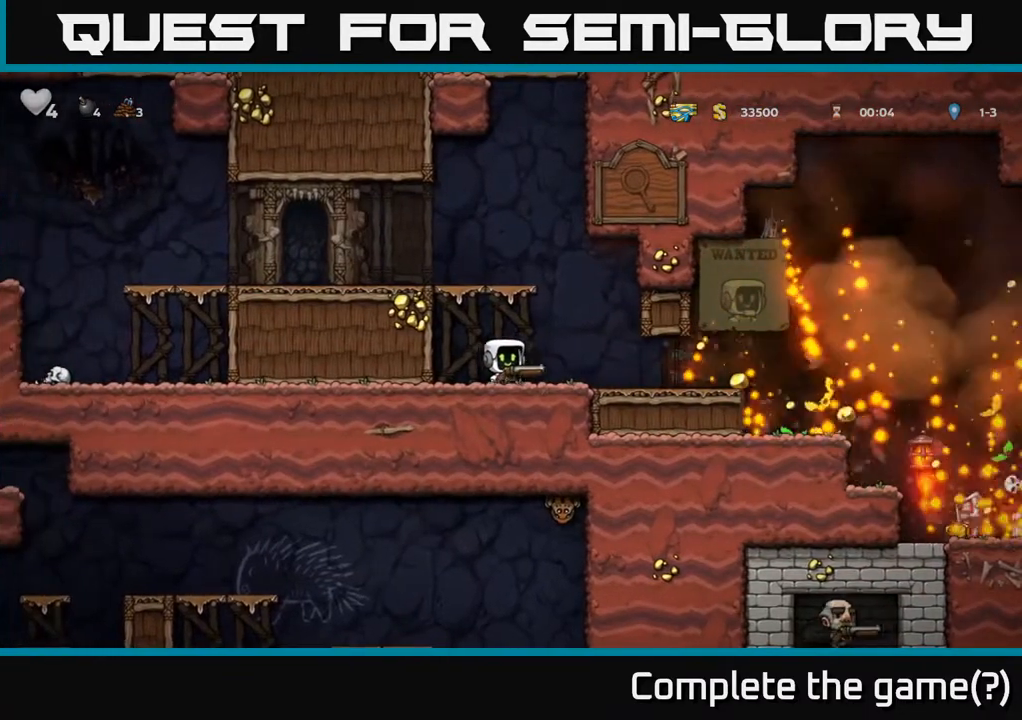
{"buttons": ["DPAD_RIGHT"], "left_stick": "center", "right_stick": "center", "events": [[117, "DPAD_RIGHT", "up"], [417, "DPAD_RIGHT", "down"]]}
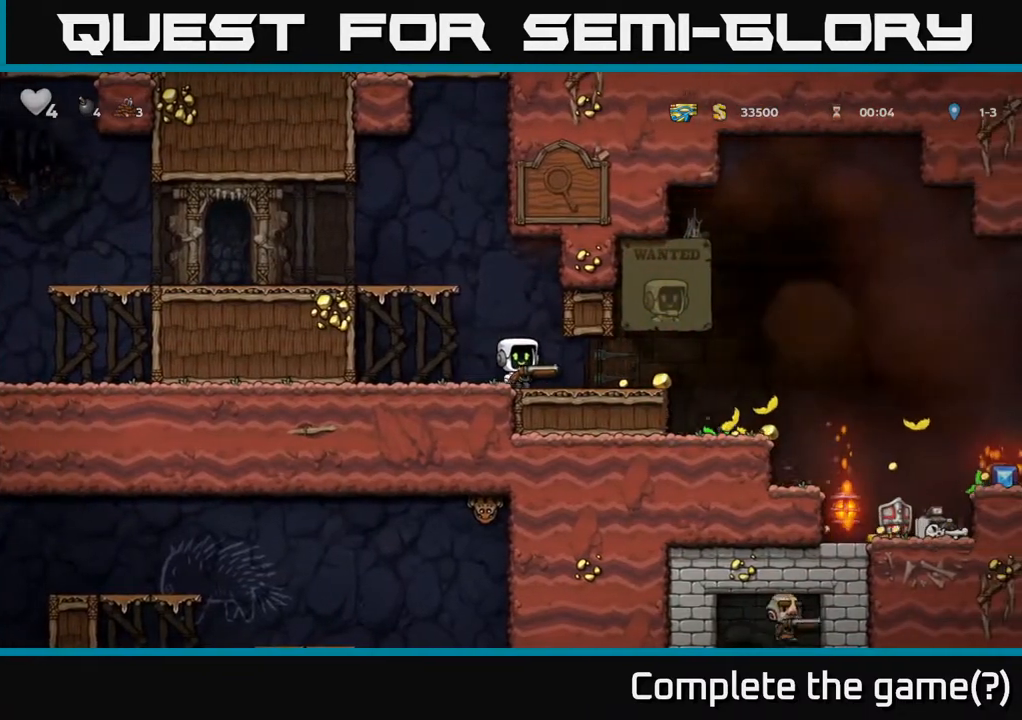
{"buttons": ["DPAD_LEFT"], "left_stick": "center", "right_stick": "center", "events": [[450, "DPAD_RIGHT", "up"], [500, "DPAD_LEFT", "down"]]}
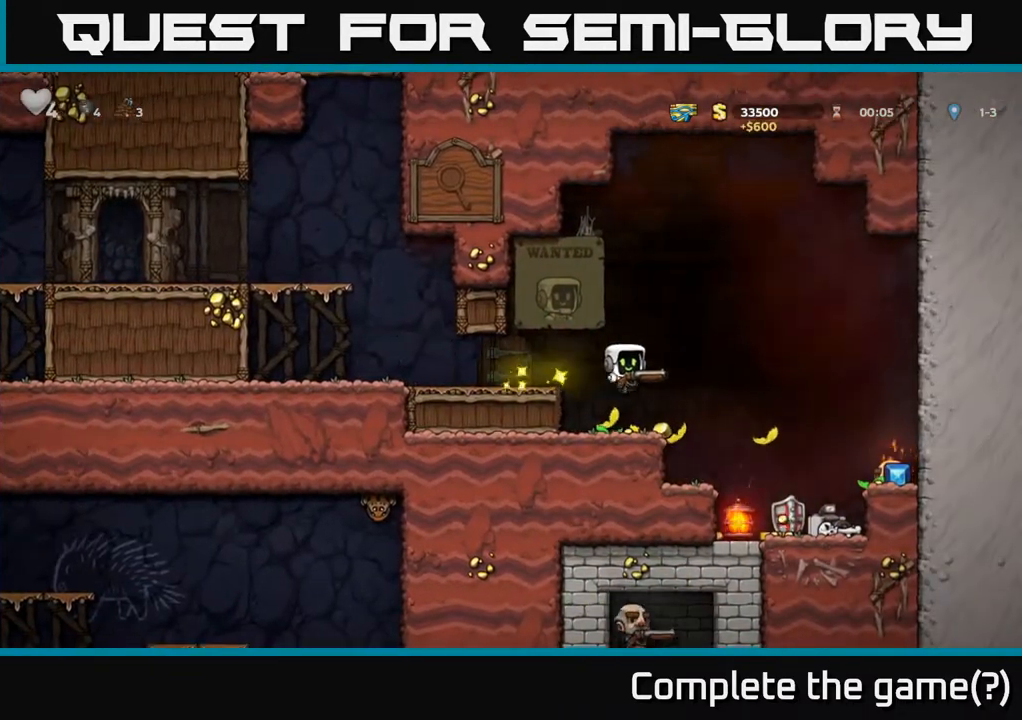
{"buttons": ["DPAD_RIGHT"], "left_stick": "center", "right_stick": "center", "events": [[100, "DPAD_LEFT", "up"], [150, "DPAD_RIGHT", "down"]]}
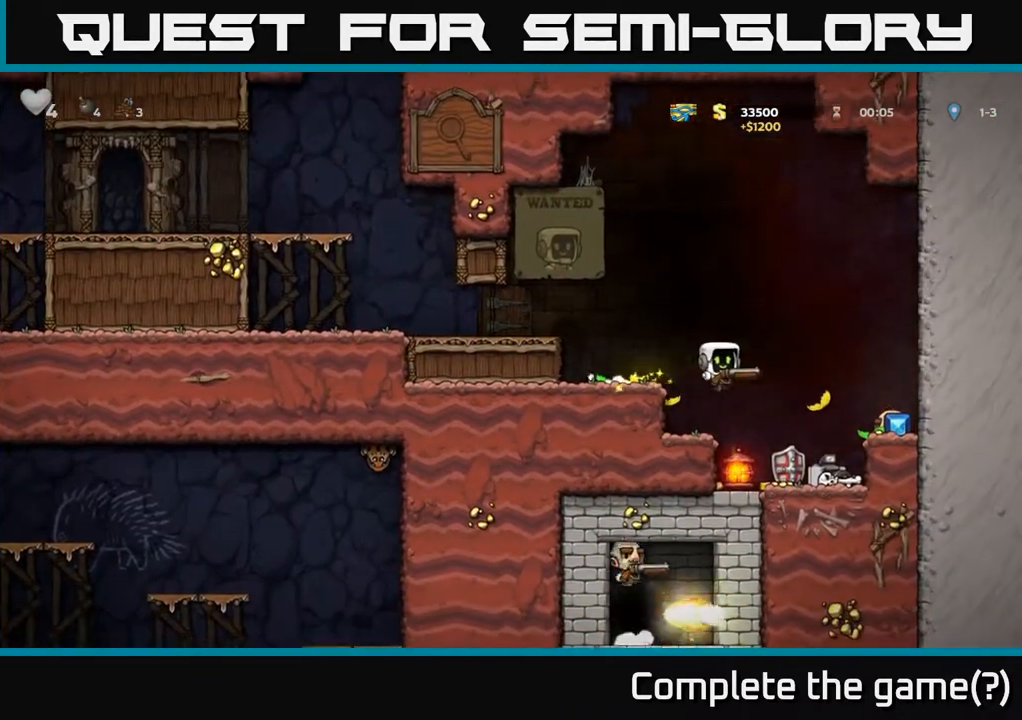
{"buttons": ["DPAD_RIGHT"], "left_stick": "center", "right_stick": "center", "events": [[50, "DPAD_RIGHT", "up"], [83, "DPAD_LEFT", "down"], [233, "DPAD_LEFT", "up"], [283, "DPAD_RIGHT", "down"]]}
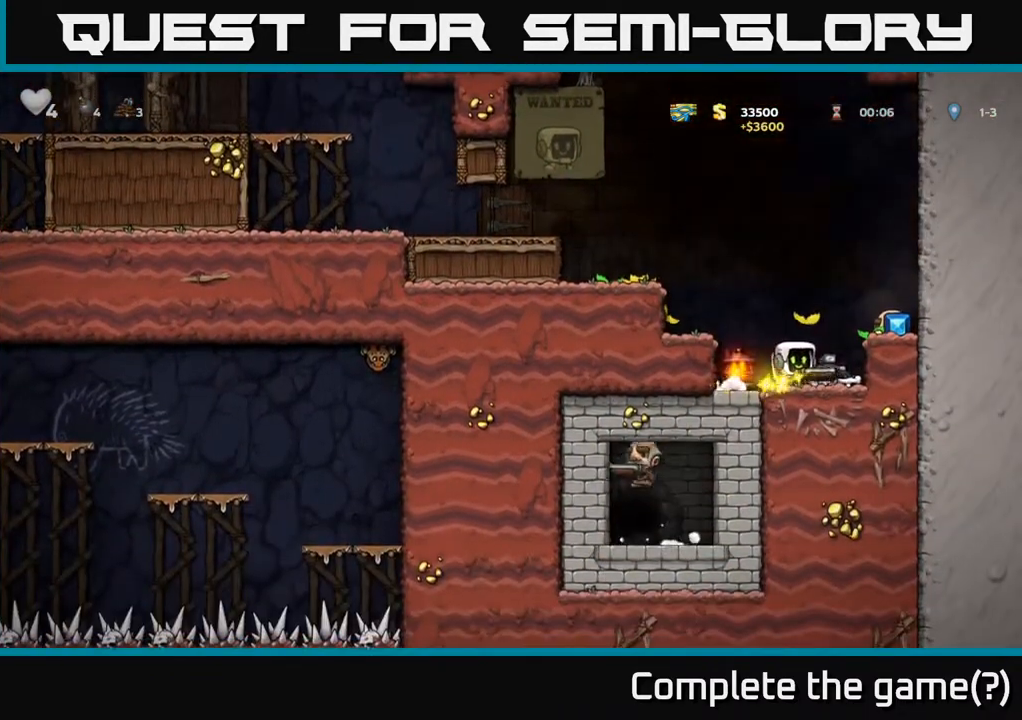
{"buttons": [], "left_stick": "center", "right_stick": "center", "events": [[233, "A", "down"], [433, "A", "up"], [500, "DPAD_RIGHT", "up"]]}
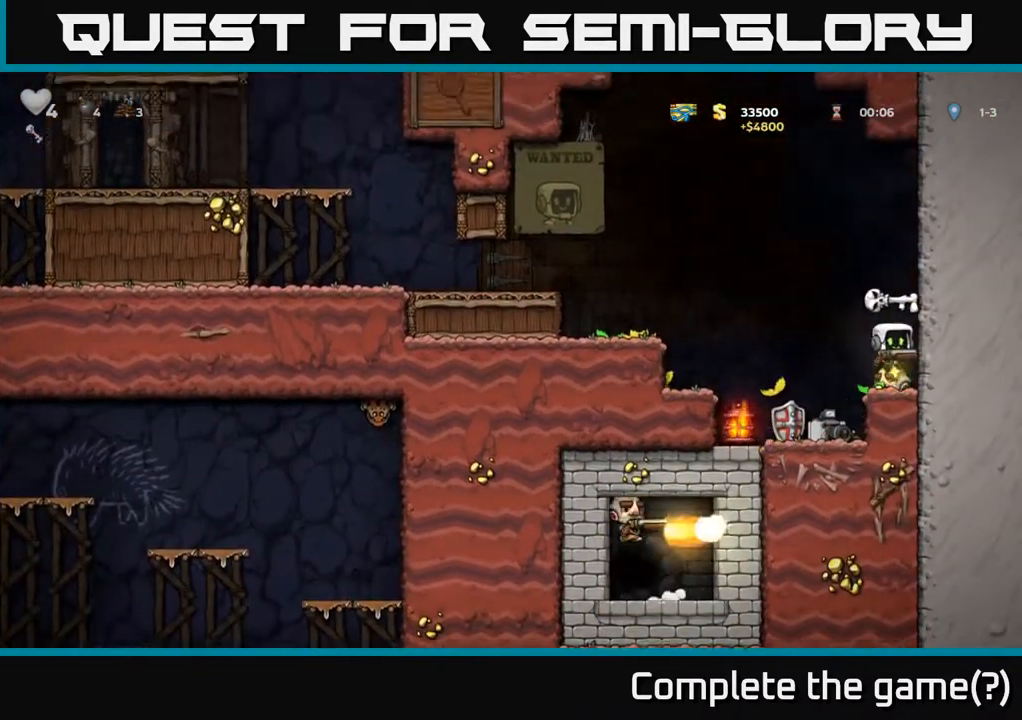
{"buttons": [], "left_stick": "center", "right_stick": "center", "events": [[200, "DPAD_LEFT", "down"], [367, "DPAD_LEFT", "up"]]}
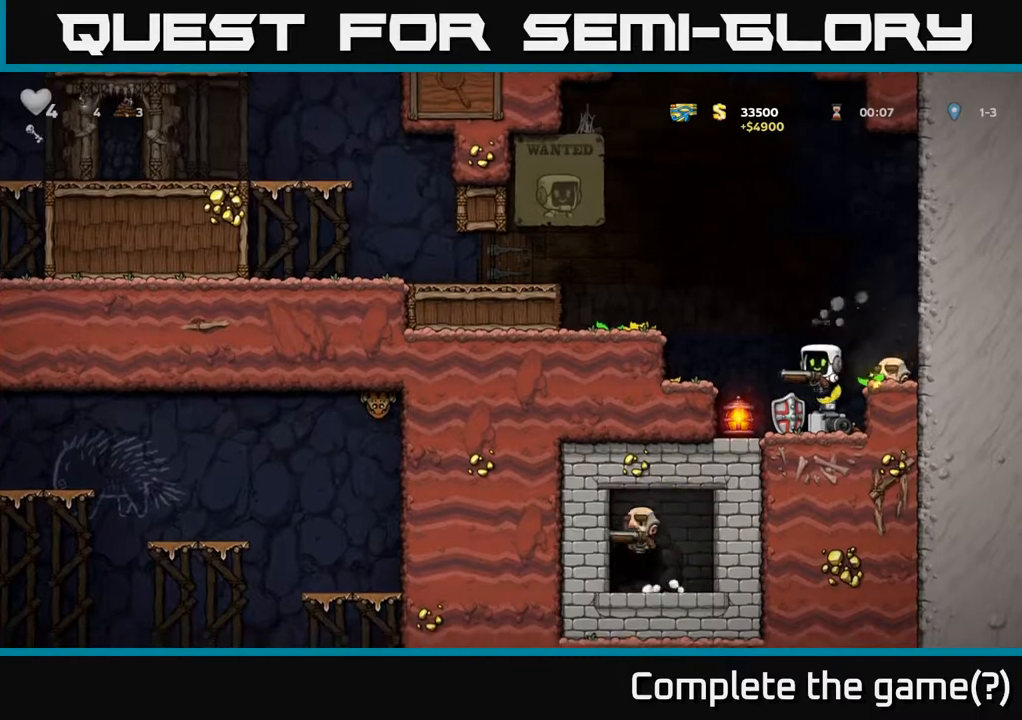
{"buttons": ["A", "DPAD_LEFT"], "left_stick": "center", "right_stick": "center", "events": [[133, "DPAD_RIGHT", "down"], [300, "DPAD_RIGHT", "up"], [350, "DPAD_LEFT", "down"], [400, "A", "down"]]}